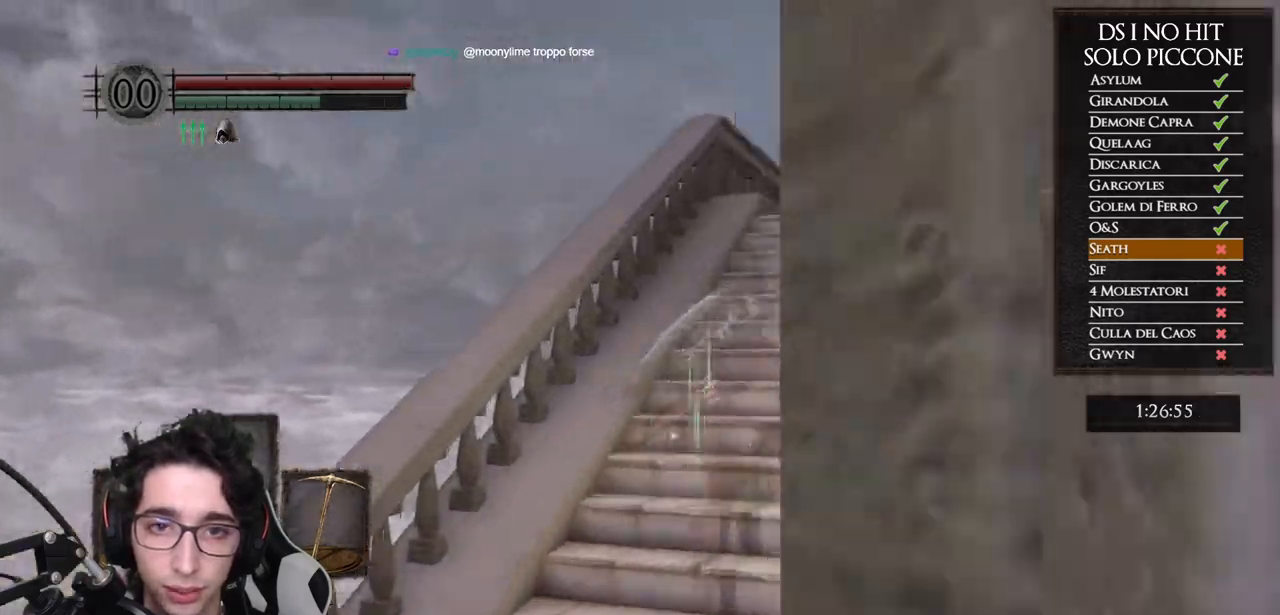
Gameplay with a controller (Xbox layout); each line is a JSON object with the inputs held at the frame after it. "events" lists button and stick changes between this image and that frame as [ms after this image, input, new state], when the widget could be followed in between. Not read: L3.
{"buttons": ["B"], "left_stick": "up", "right_stick": "center", "events": []}
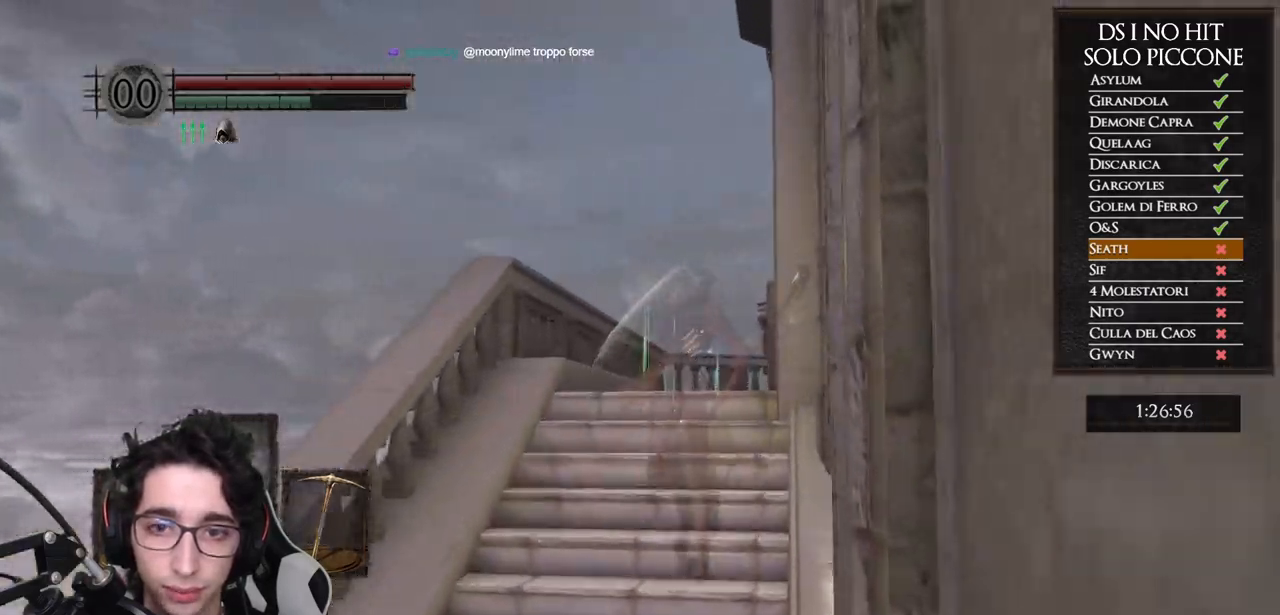
{"buttons": ["B"], "left_stick": "up", "right_stick": "center", "events": []}
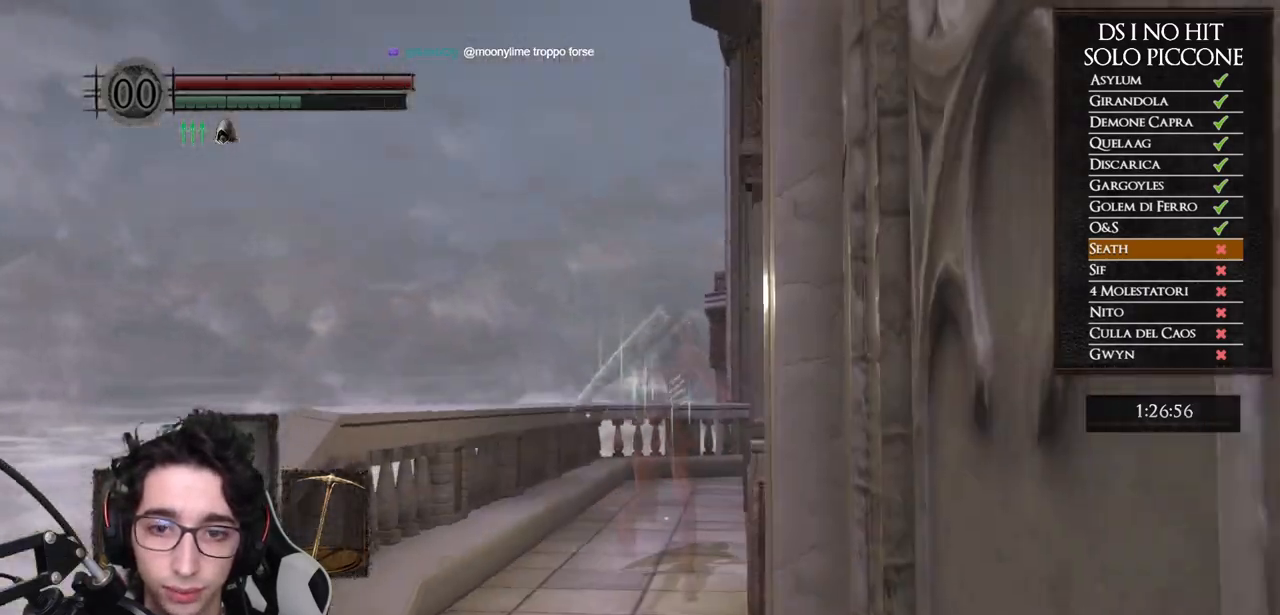
{"buttons": ["B"], "left_stick": "up-right", "right_stick": "center", "events": [[83, "left_stick", "up-right"]]}
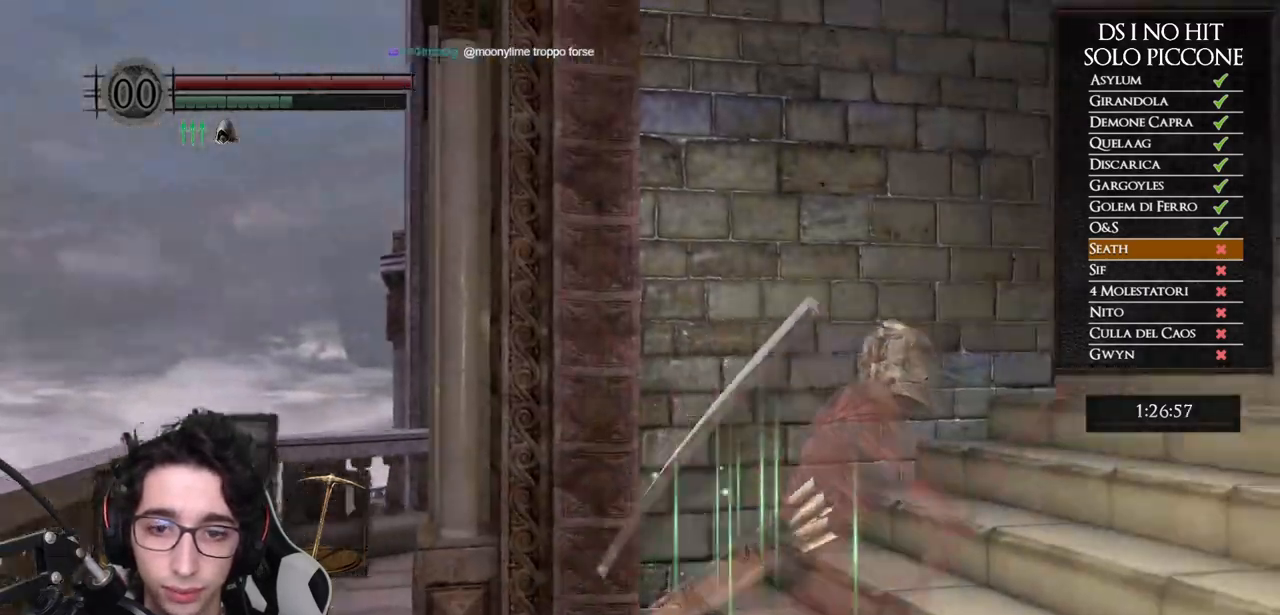
{"buttons": ["B"], "left_stick": "up-right", "right_stick": "center", "events": []}
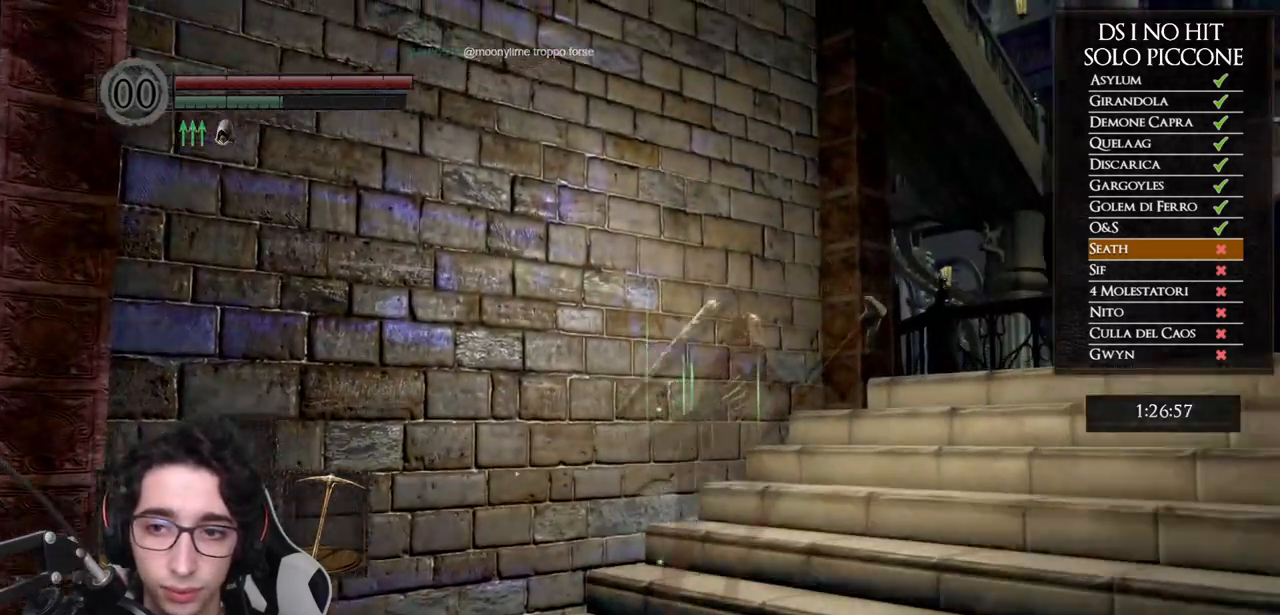
{"buttons": [], "left_stick": "up-right", "right_stick": "down-left", "events": [[183, "B", "up"], [350, "right_stick", "down-left"]]}
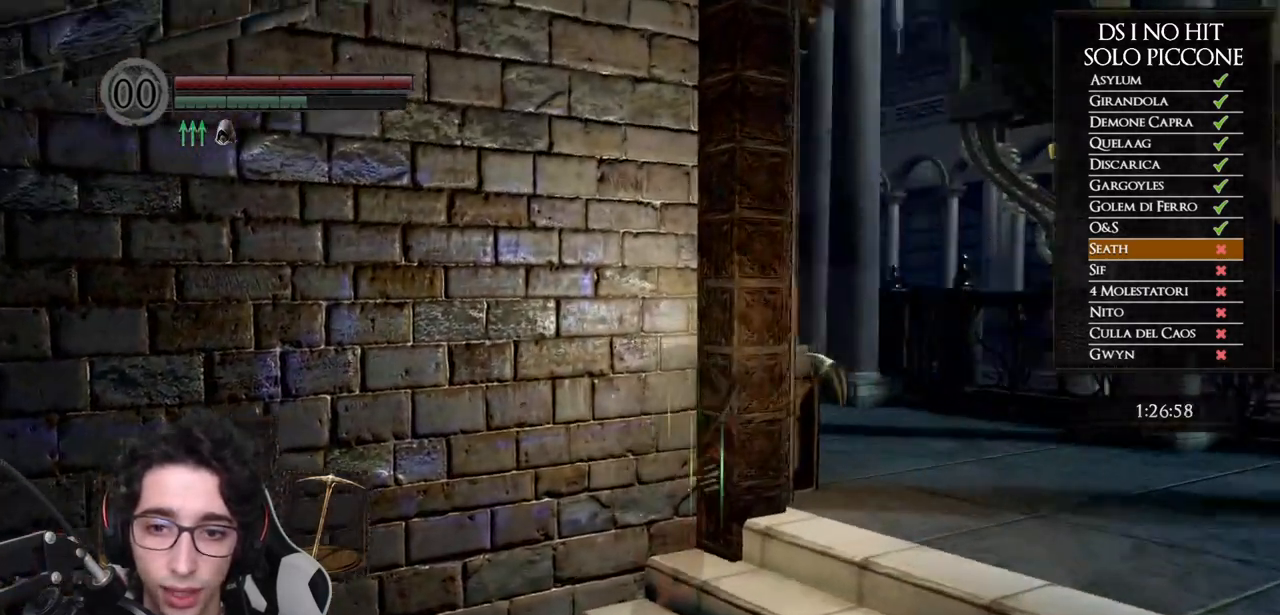
{"buttons": [], "left_stick": "center", "right_stick": "center", "events": [[67, "left_stick", "center"], [317, "right_stick", "center"]]}
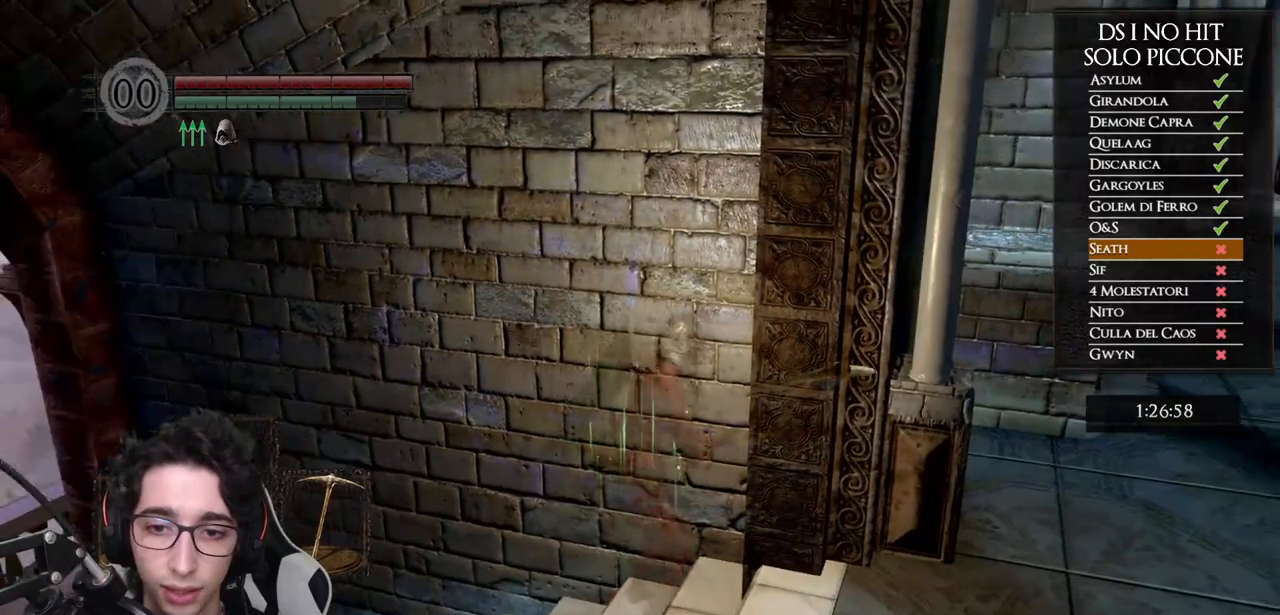
{"buttons": [], "left_stick": "center", "right_stick": "center", "events": [[83, "right_stick", "down-left"], [417, "right_stick", "center"]]}
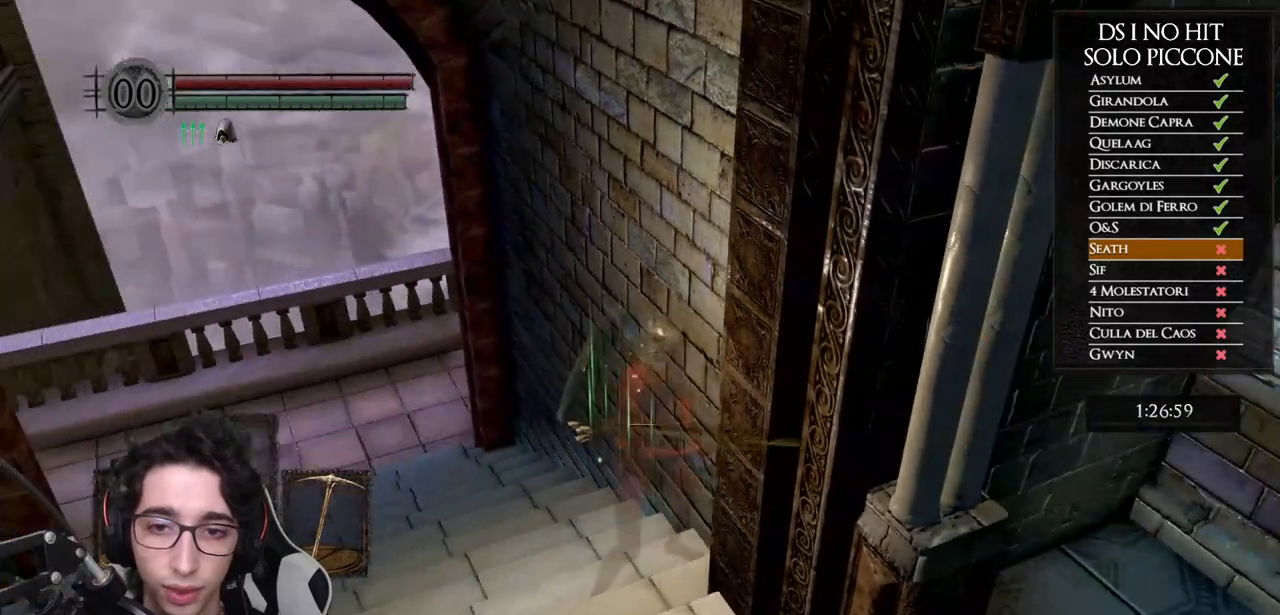
{"buttons": [], "left_stick": "center", "right_stick": "center", "events": [[150, "right_stick", "down-left"], [300, "right_stick", "center"]]}
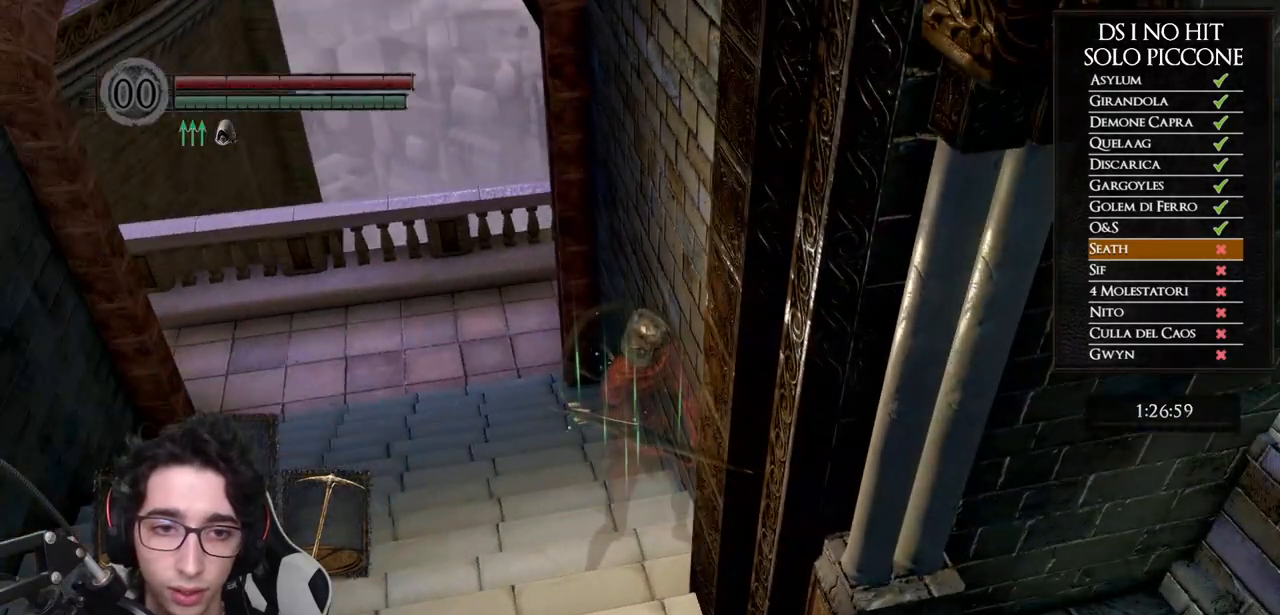
{"buttons": [], "left_stick": "center", "right_stick": "center", "events": []}
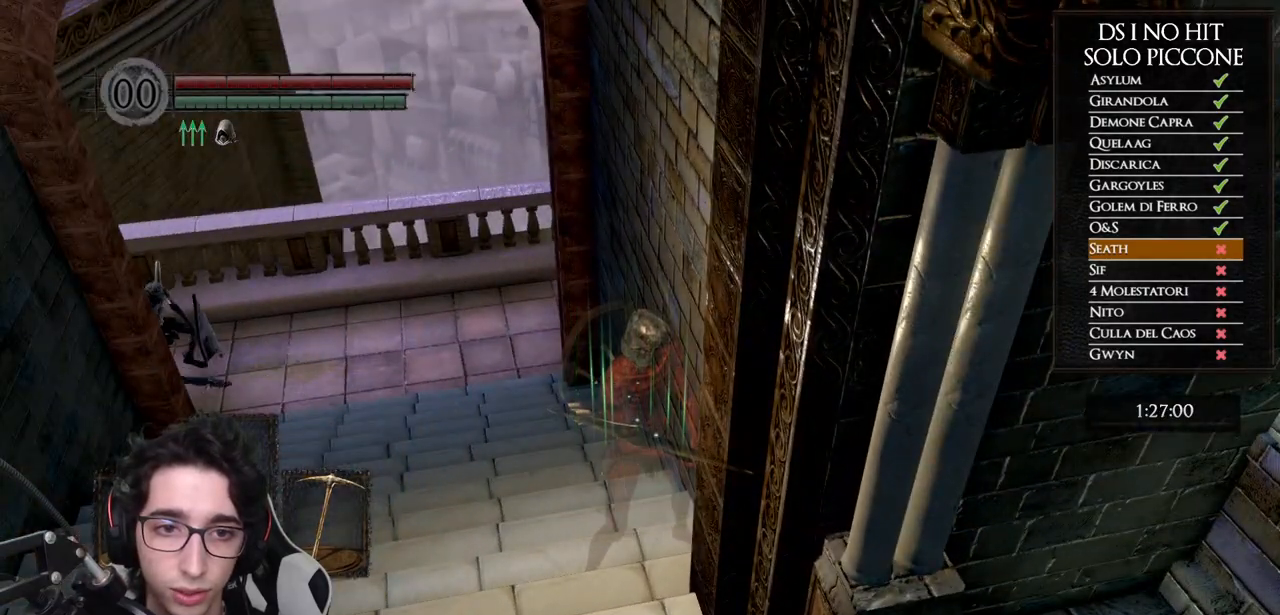
{"buttons": [], "left_stick": "center", "right_stick": "center", "events": []}
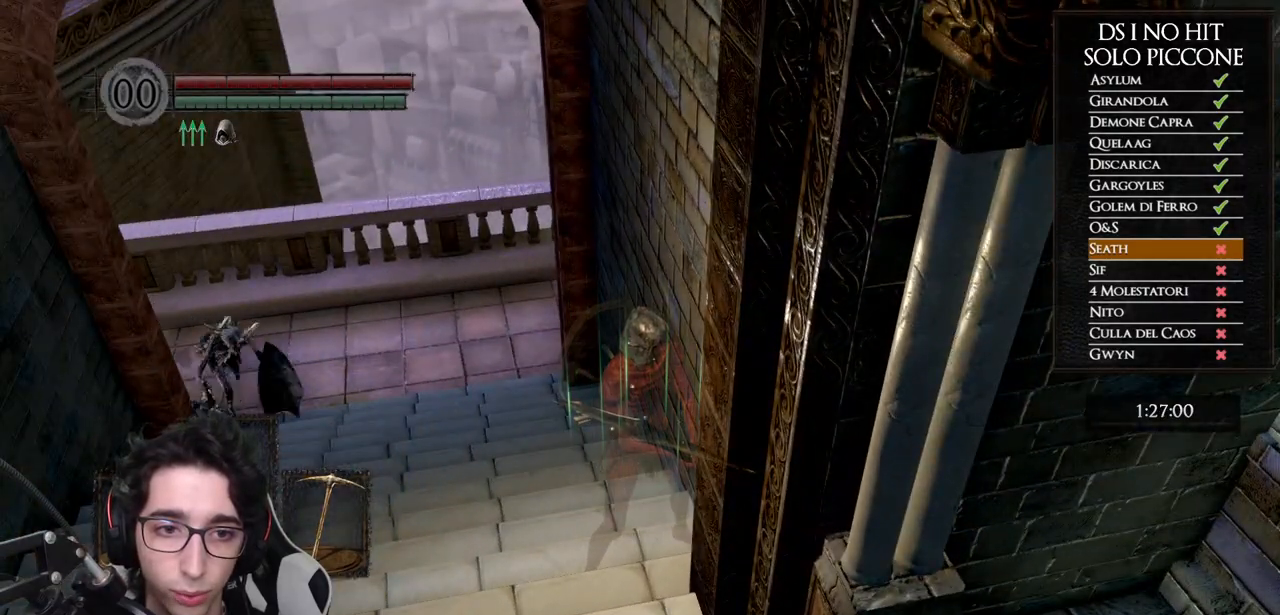
{"buttons": [], "left_stick": "up-left", "right_stick": "center", "events": [[167, "left_stick", "up-left"], [400, "B", "down"], [483, "B", "up"]]}
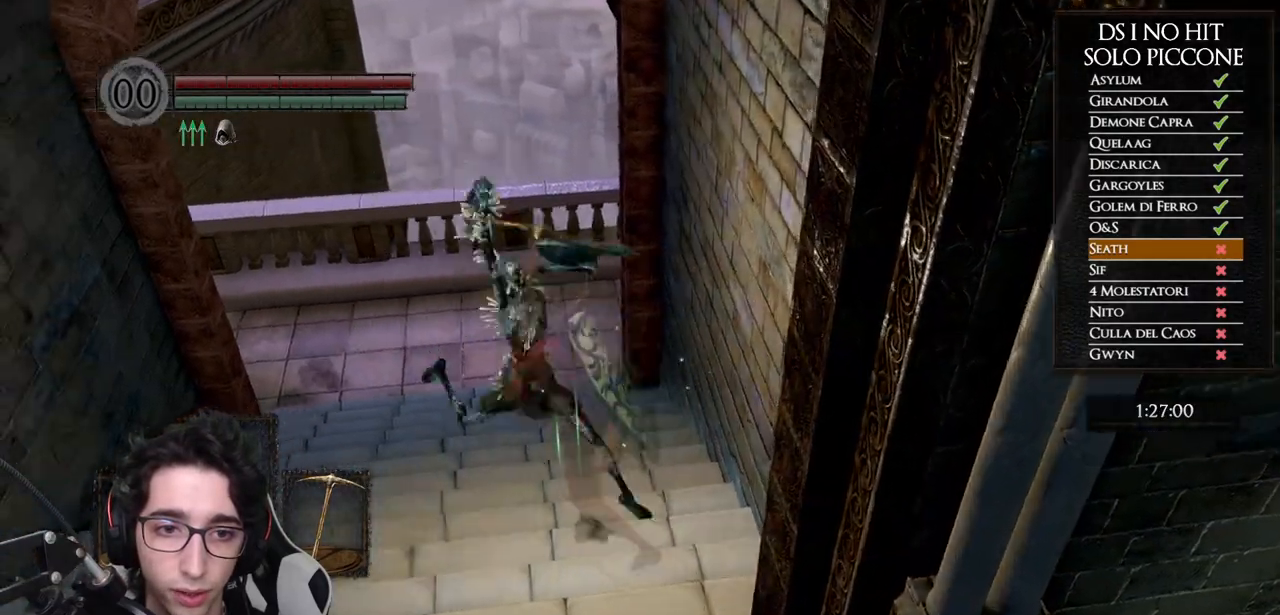
{"buttons": [], "left_stick": "up-right", "right_stick": "right", "events": [[183, "right_stick", "down-right"], [283, "right_stick", "right"], [300, "left_stick", "up"], [467, "left_stick", "up-right"]]}
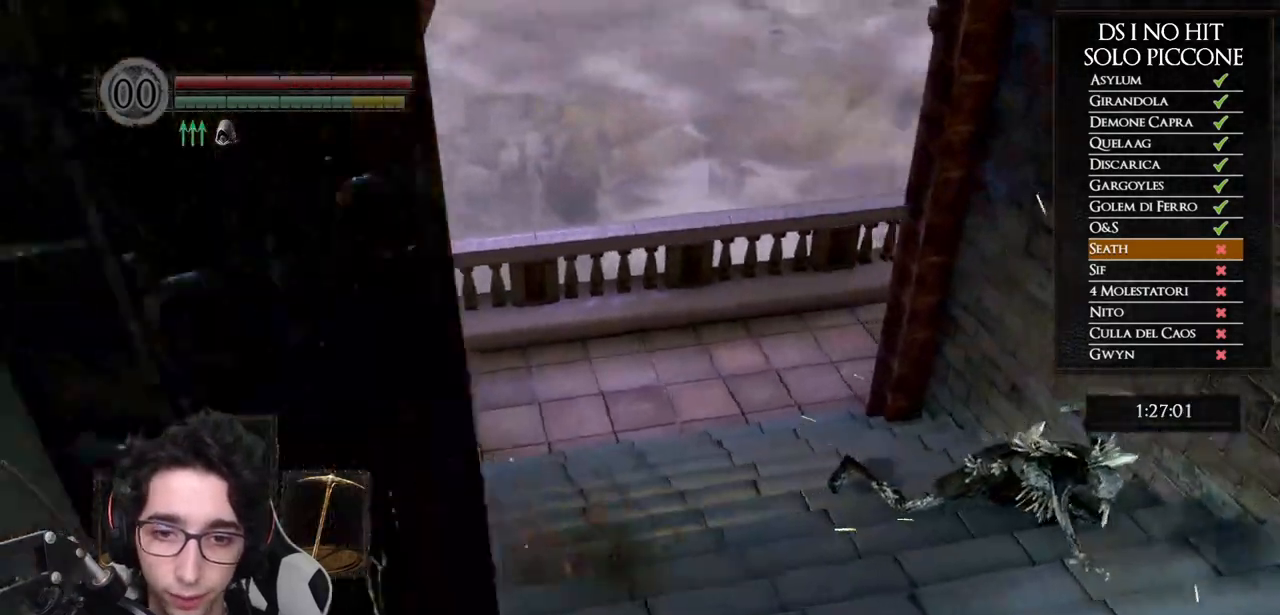
{"buttons": ["B"], "left_stick": "up-right", "right_stick": "center", "events": [[183, "right_stick", "center"], [217, "B", "down"]]}
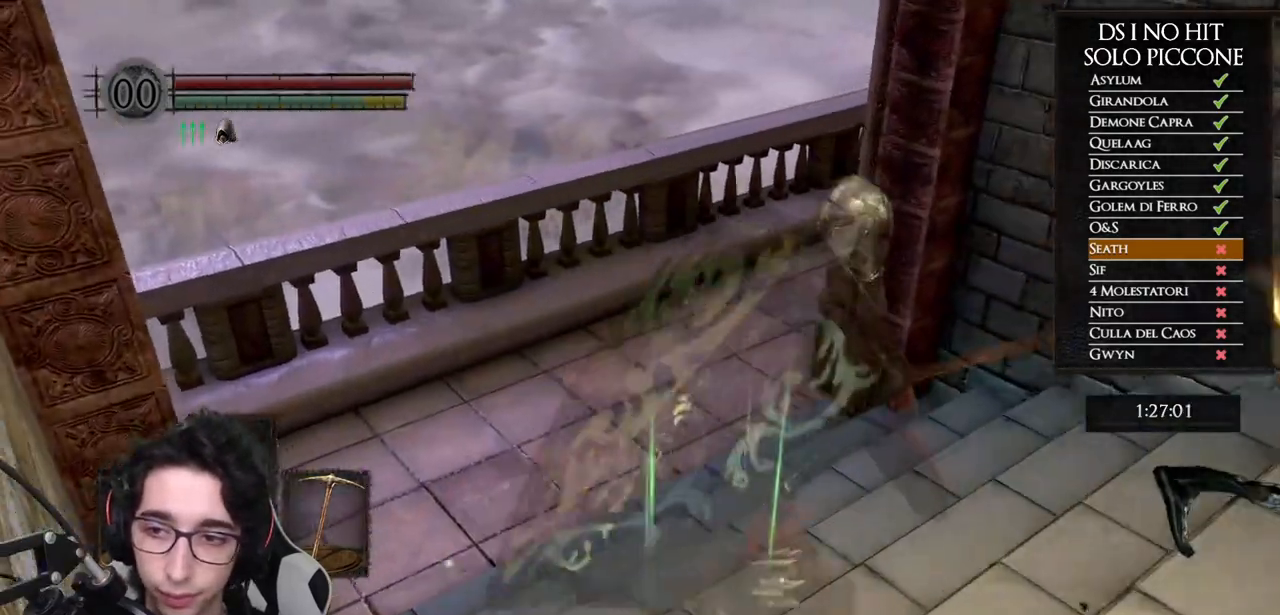
{"buttons": ["R1"], "left_stick": "right", "right_stick": "center", "events": [[250, "left_stick", "right"], [283, "B", "up"], [400, "R1", "down"]]}
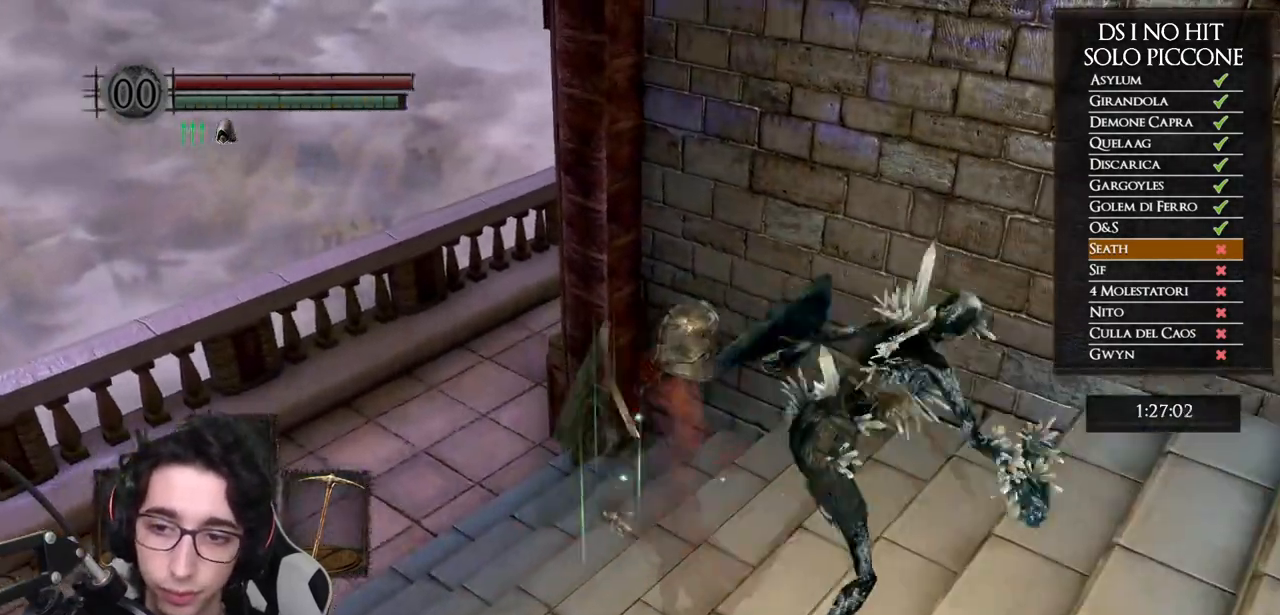
{"buttons": [], "left_stick": "center", "right_stick": "up-right", "events": [[17, "R1", "up"], [67, "right_stick", "down-right"], [167, "right_stick", "right"], [183, "left_stick", "up-right"], [283, "left_stick", "up"], [383, "left_stick", "center"], [450, "right_stick", "up-right"]]}
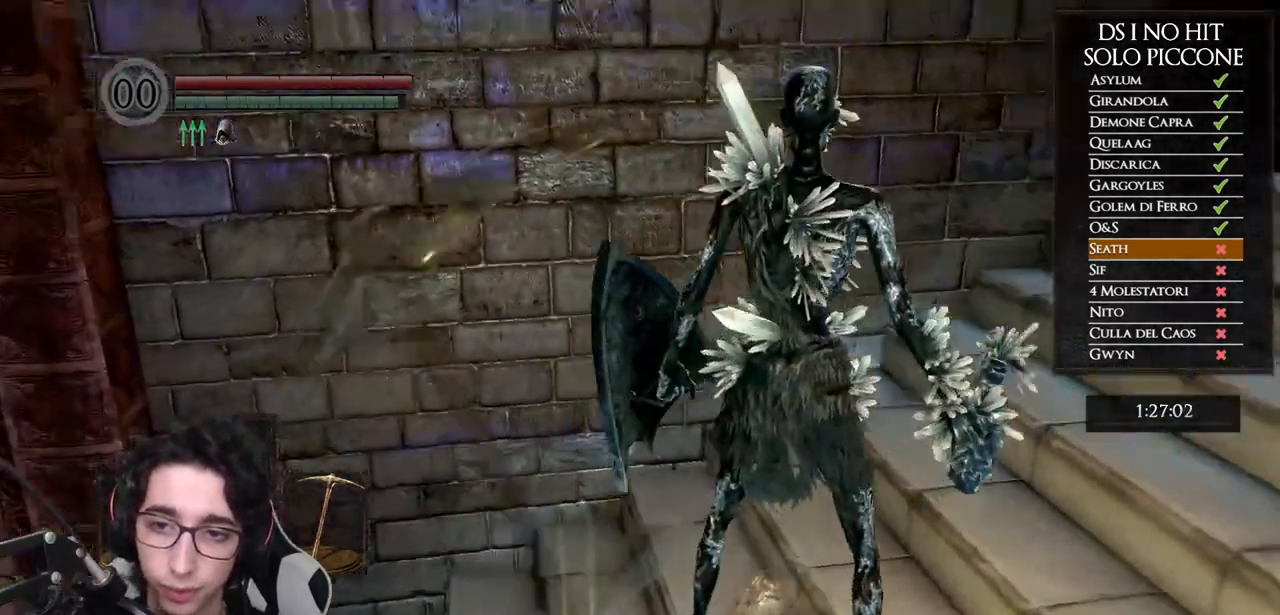
{"buttons": [], "left_stick": "up", "right_stick": "center", "events": [[150, "right_stick", "center"], [250, "right_stick", "up-right"], [350, "left_stick", "up"], [417, "right_stick", "center"]]}
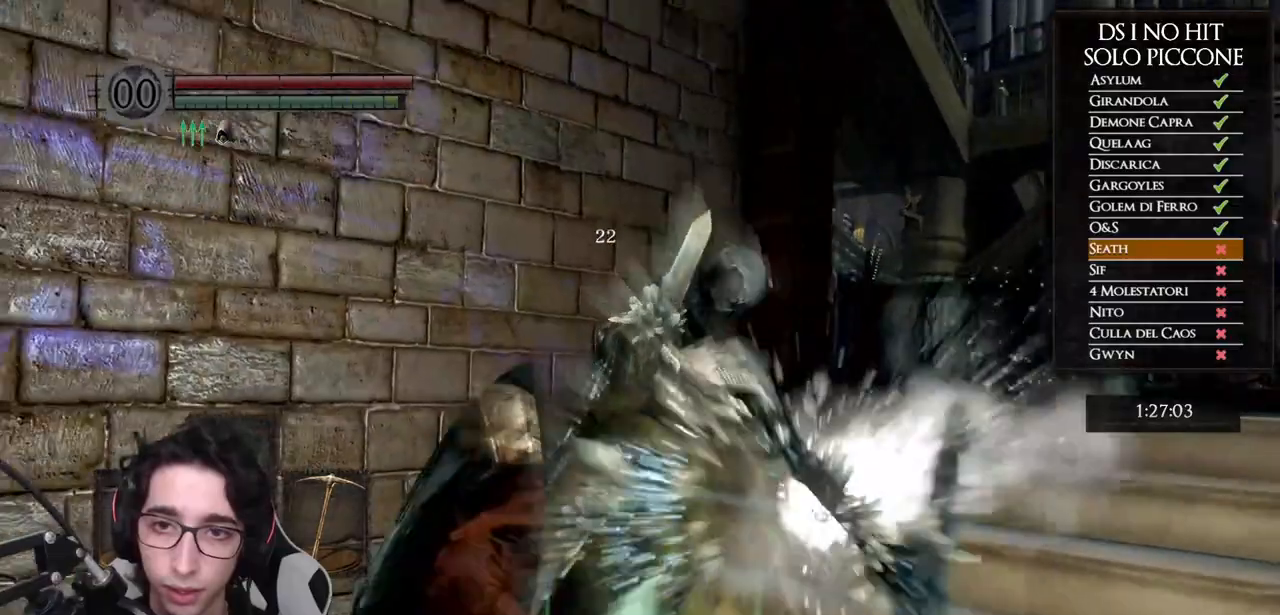
{"buttons": [], "left_stick": "up", "right_stick": "center", "events": [[217, "left_stick", "center"], [500, "left_stick", "up"]]}
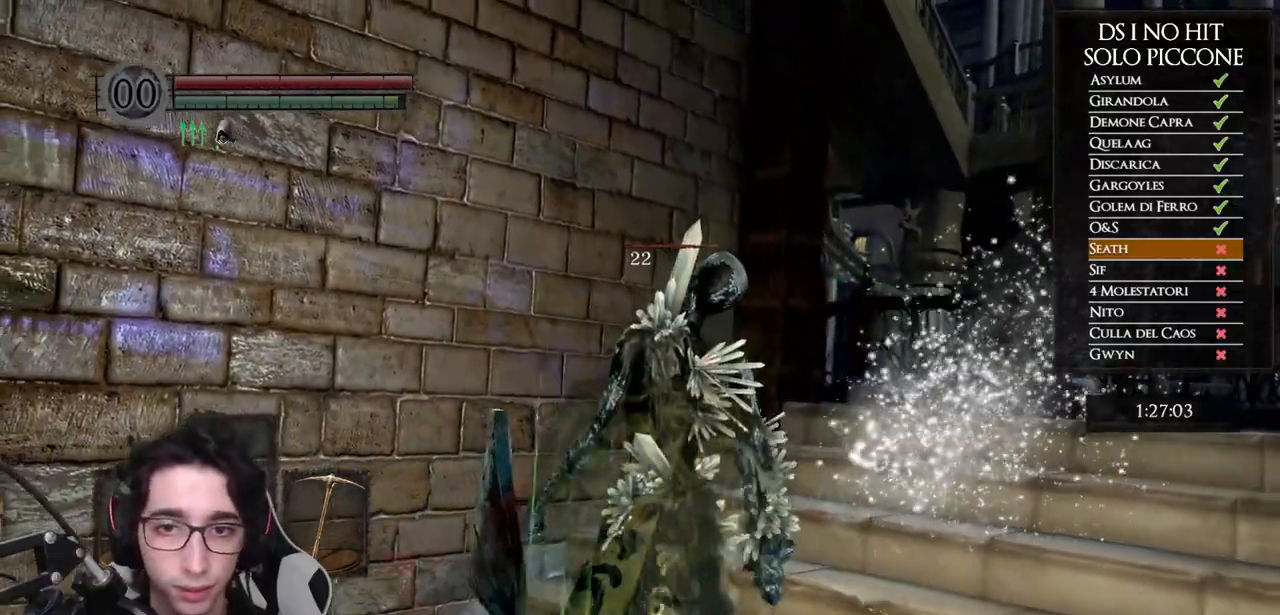
{"buttons": [], "left_stick": "up", "right_stick": "center", "events": []}
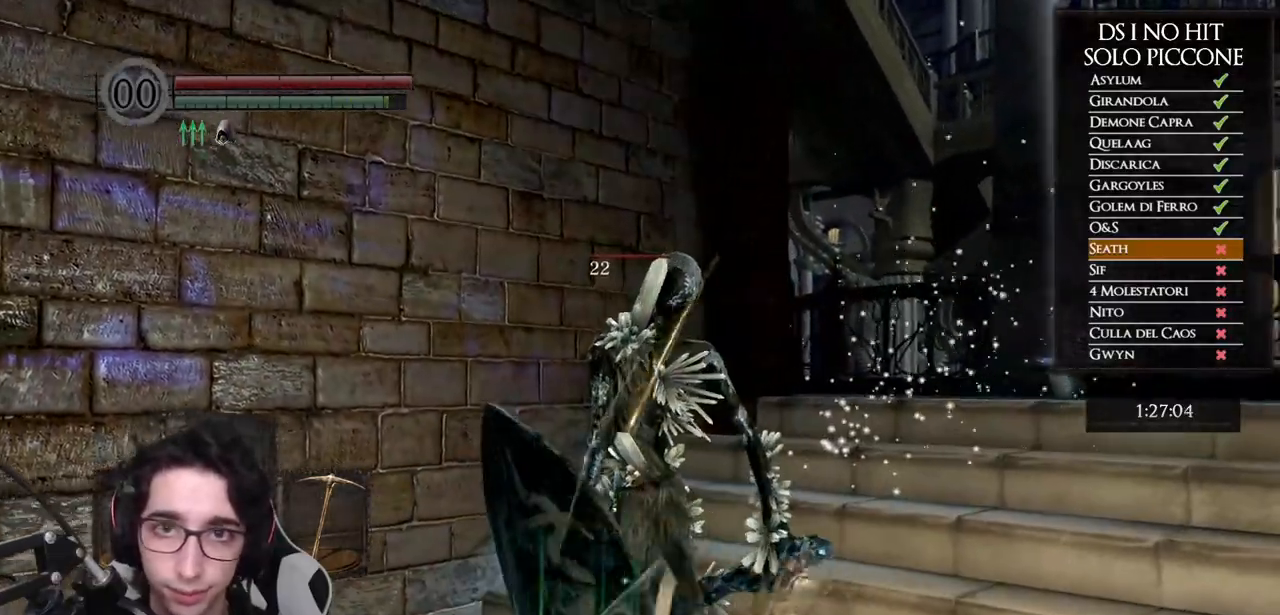
{"buttons": [], "left_stick": "up", "right_stick": "center", "events": []}
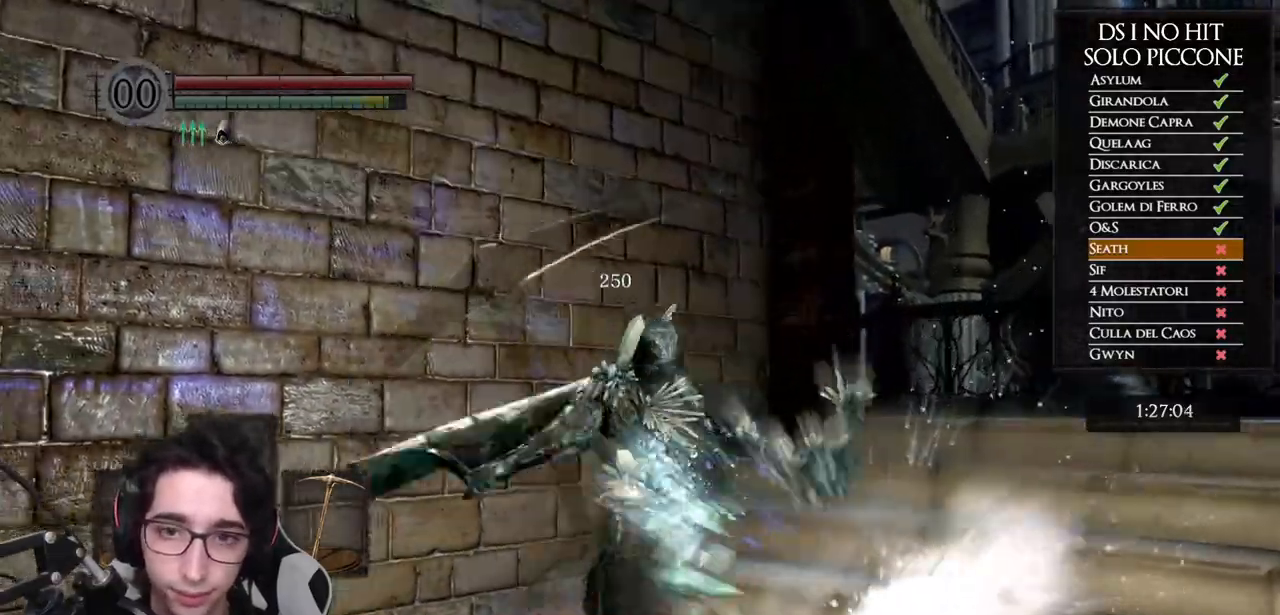
{"buttons": [], "left_stick": "up", "right_stick": "center", "events": [[200, "left_stick", "center"], [267, "right_stick", "down"], [400, "right_stick", "center"], [483, "left_stick", "up"]]}
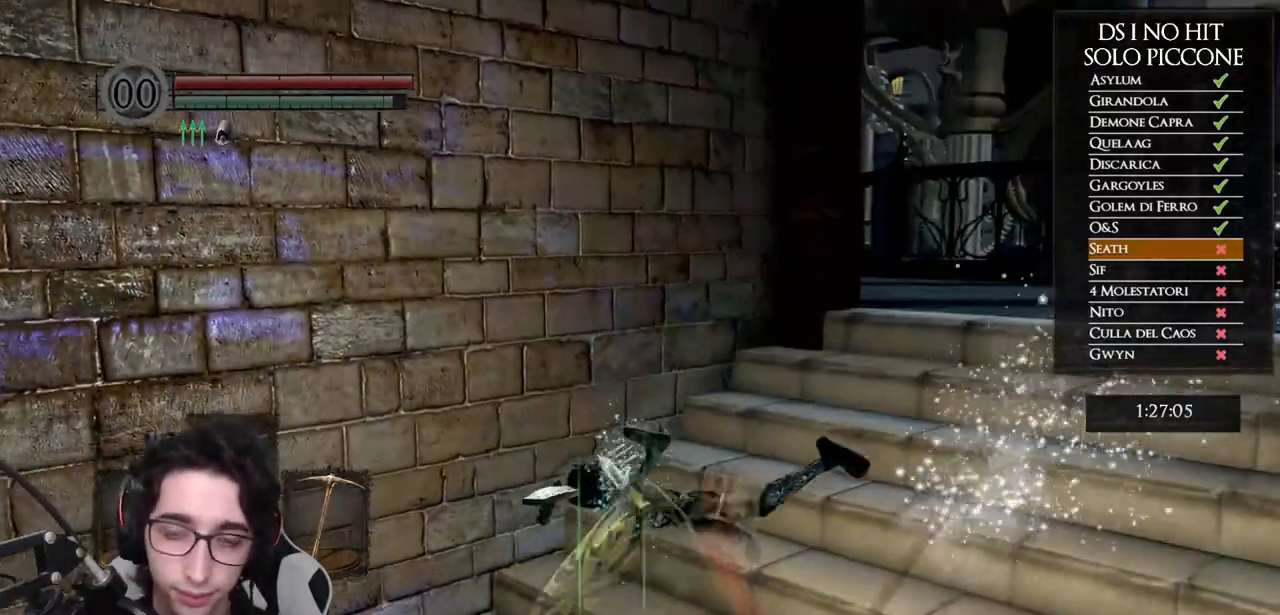
{"buttons": [], "left_stick": "up", "right_stick": "down", "events": [[33, "right_stick", "down"], [167, "right_stick", "center"], [267, "left_stick", "center"], [417, "right_stick", "down"], [433, "left_stick", "up"]]}
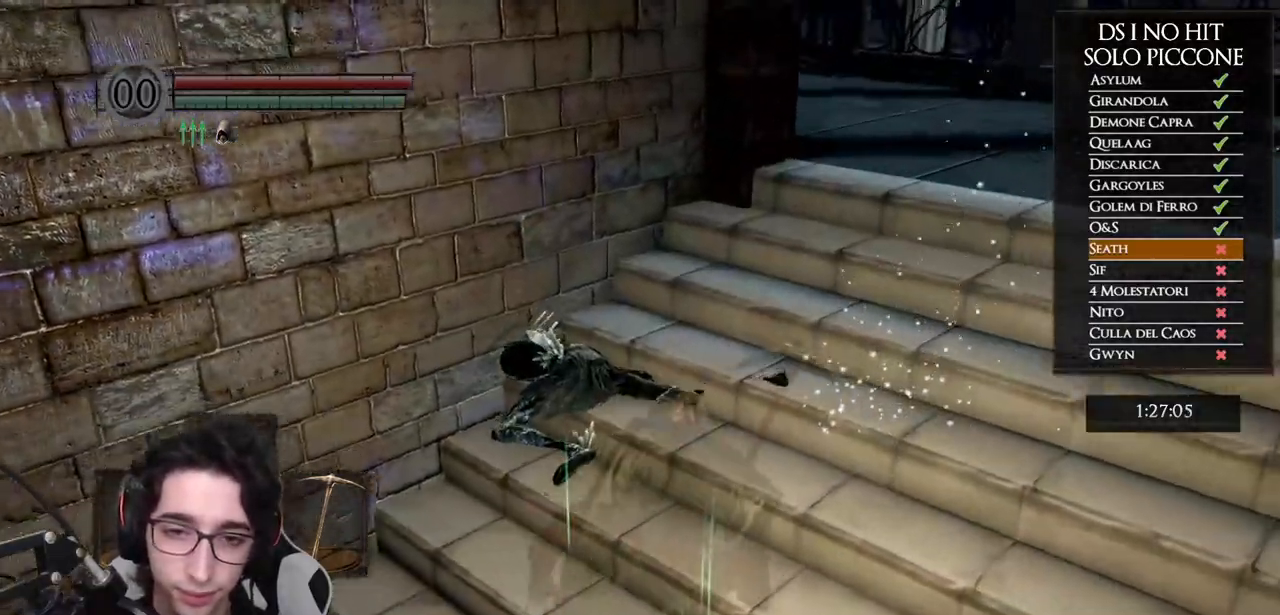
{"buttons": [], "left_stick": "up", "right_stick": "center", "events": [[17, "right_stick", "center"], [100, "left_stick", "center"], [217, "left_stick", "up"]]}
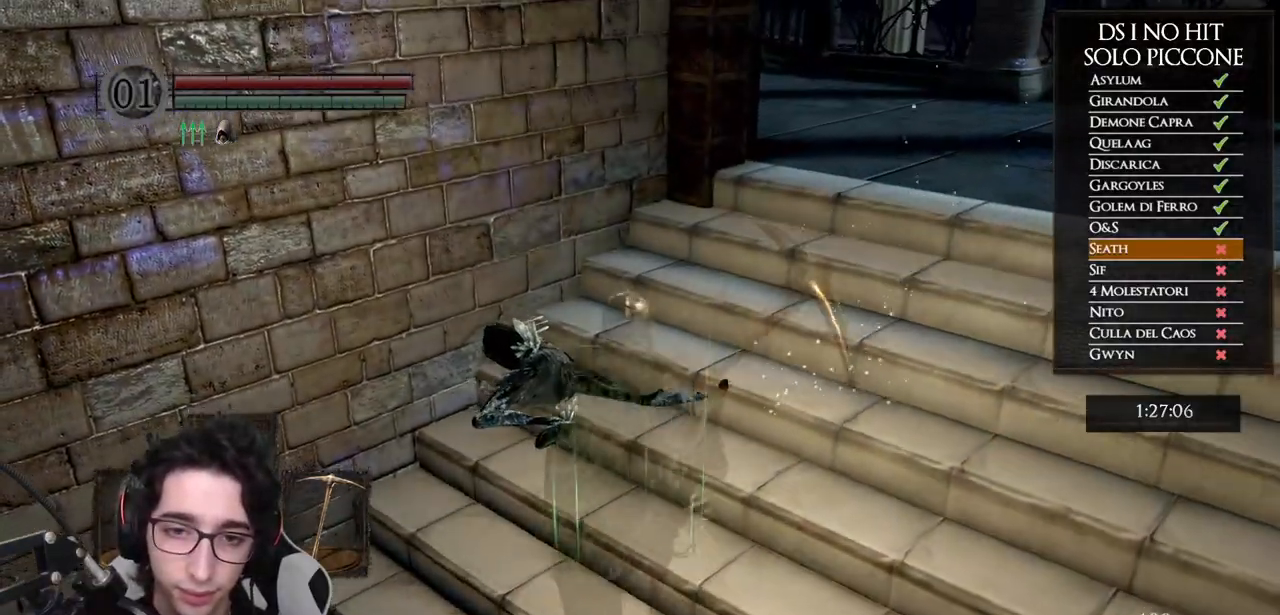
{"buttons": [], "left_stick": "up", "right_stick": "center", "events": [[83, "right_stick", "down"], [183, "right_stick", "center"]]}
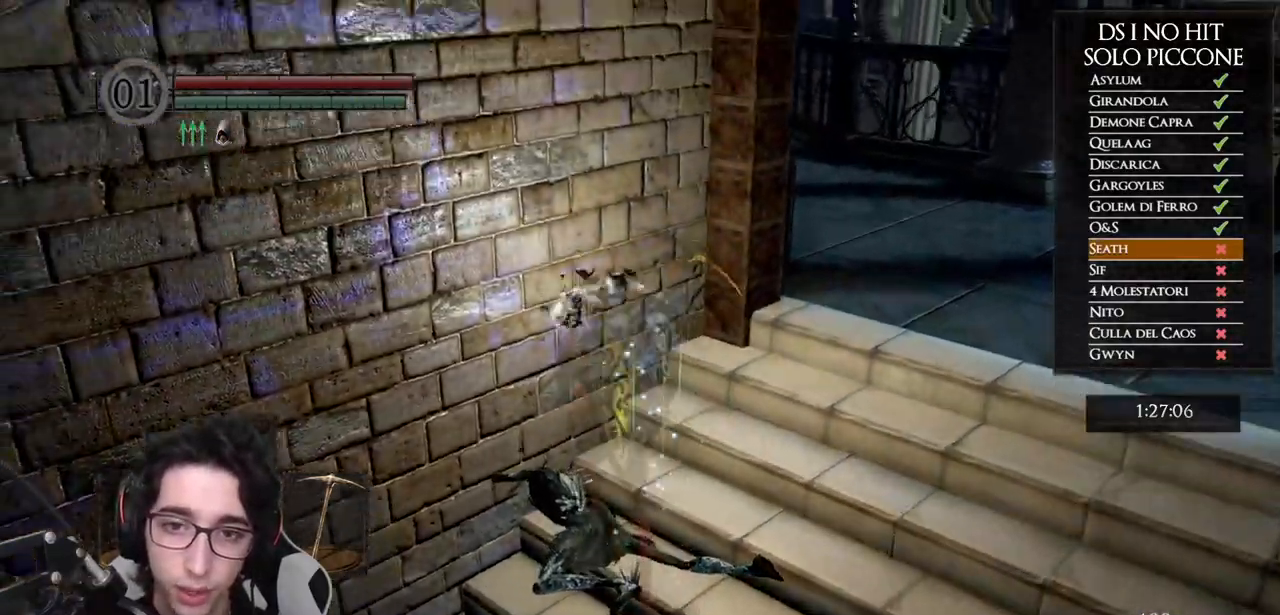
{"buttons": [], "left_stick": "up-left", "right_stick": "up", "events": [[383, "right_stick", "up"], [433, "left_stick", "up-left"]]}
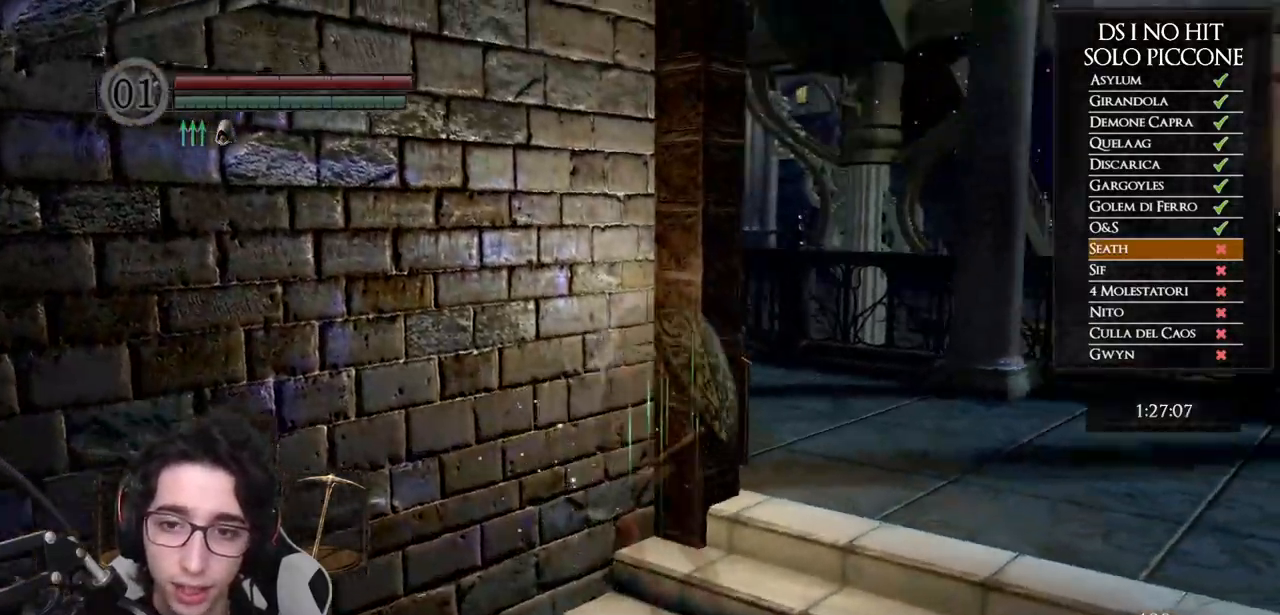
{"buttons": [], "left_stick": "center", "right_stick": "up-right", "events": [[83, "right_stick", "center"], [117, "left_stick", "center"], [467, "right_stick", "up-right"]]}
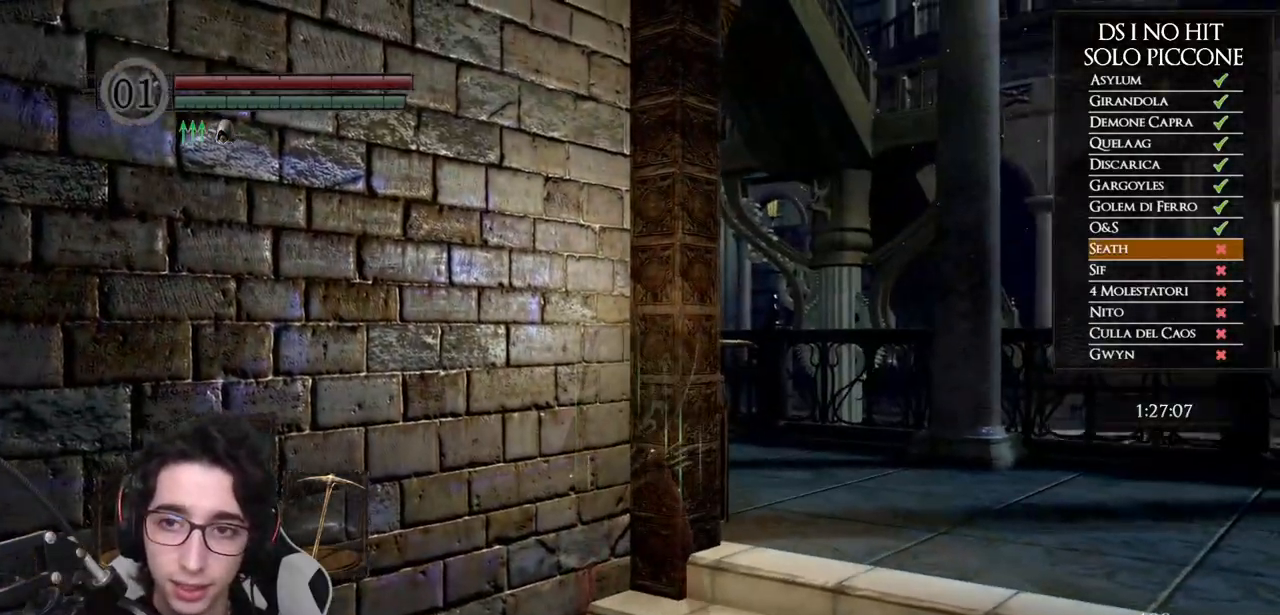
{"buttons": [], "left_stick": "down", "right_stick": "center", "events": [[100, "right_stick", "center"], [450, "left_stick", "down"]]}
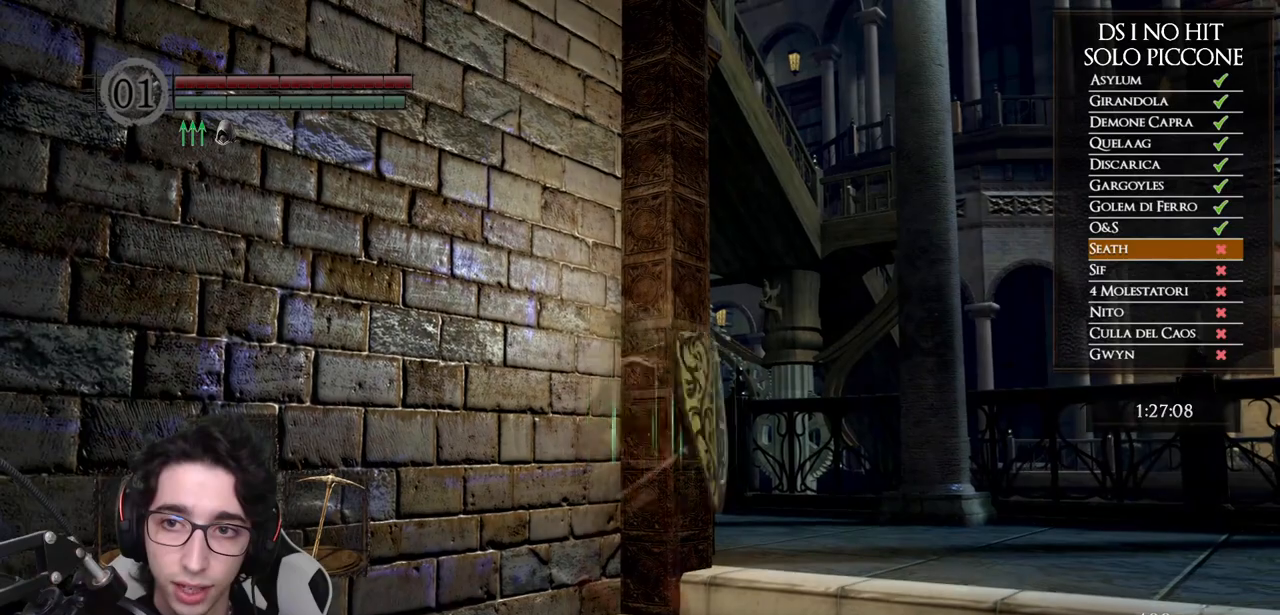
{"buttons": [], "left_stick": "down-right", "right_stick": "center", "events": [[183, "right_stick", "right"], [300, "left_stick", "down-right"], [367, "right_stick", "center"]]}
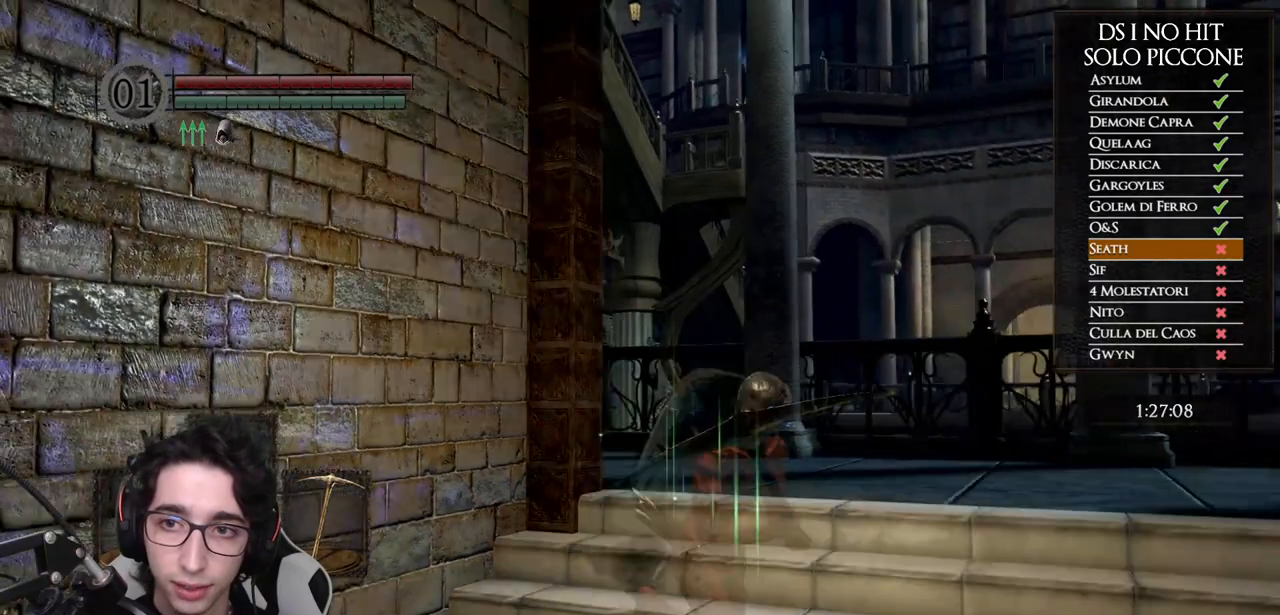
{"buttons": [], "left_stick": "center", "right_stick": "center", "events": [[17, "left_stick", "right"], [167, "left_stick", "center"], [367, "left_stick", "left"], [433, "left_stick", "center"]]}
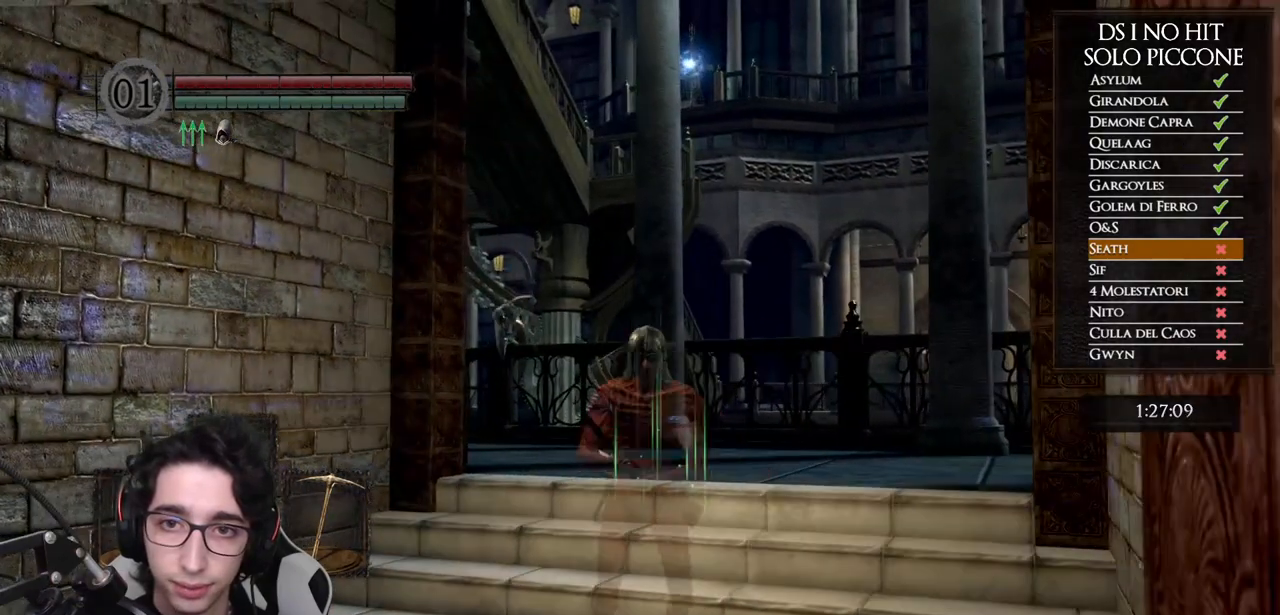
{"buttons": [], "left_stick": "up", "right_stick": "center", "events": [[200, "left_stick", "up-left"], [383, "left_stick", "center"], [483, "left_stick", "up"]]}
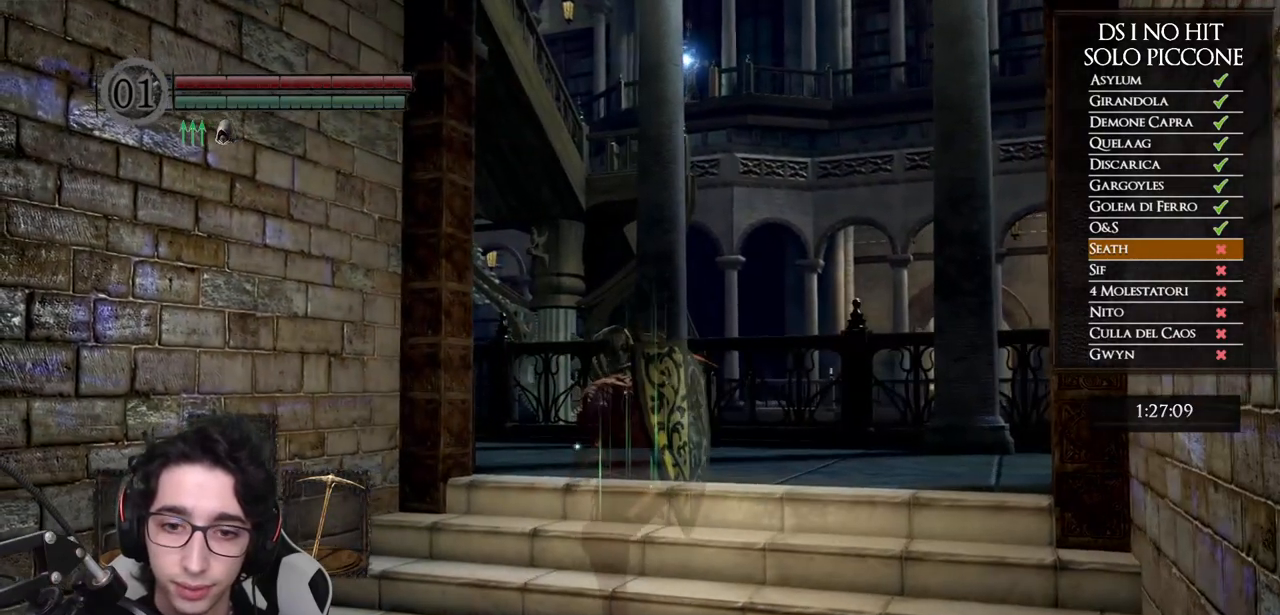
{"buttons": [], "left_stick": "center", "right_stick": "down-right", "events": [[33, "right_stick", "down-right"], [100, "left_stick", "center"], [300, "left_stick", "up"], [383, "left_stick", "up-right"], [483, "left_stick", "center"]]}